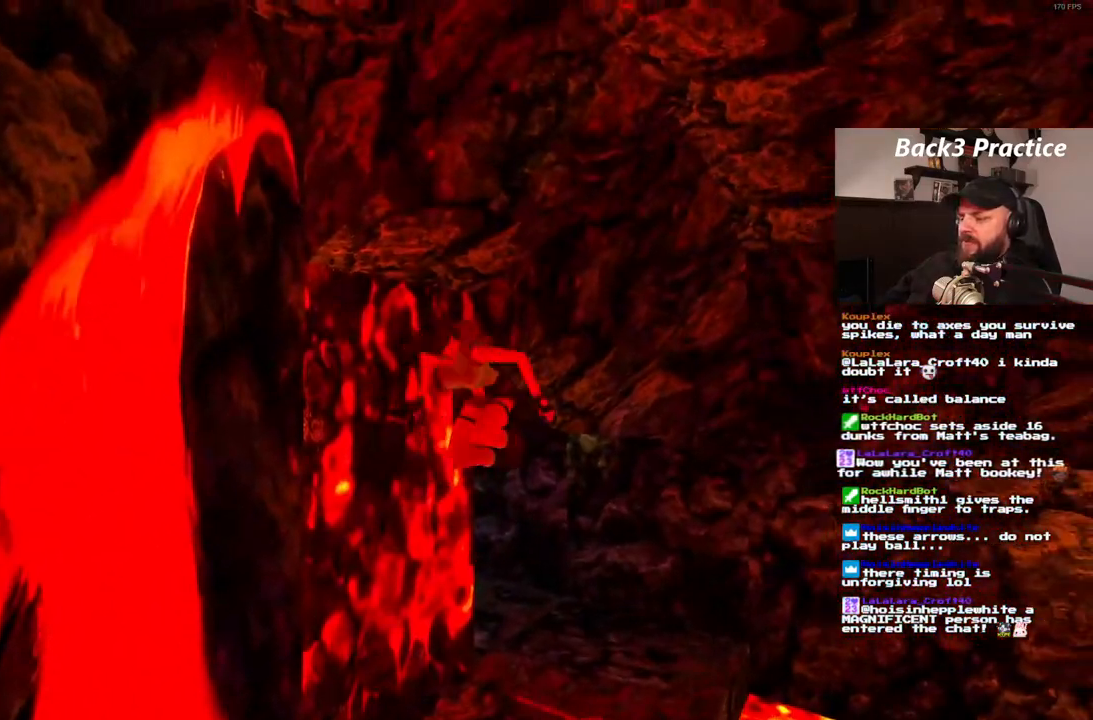
Gameplay with a controller (PlayStation layout); each line is a JSON object with the inputs held at the frame after it (dt_ms = milliseconds from this image to that frame). "events" lists button and stick changes between this image and that frame as [ms after this image, input, new state], when the widget could be followed in between. Not read: HOME L3 R3.
{"dt_ms": 500, "buttons": [], "left_stick": "center", "right_stick": "center", "events": [[133, "SQUARE", "up"]]}
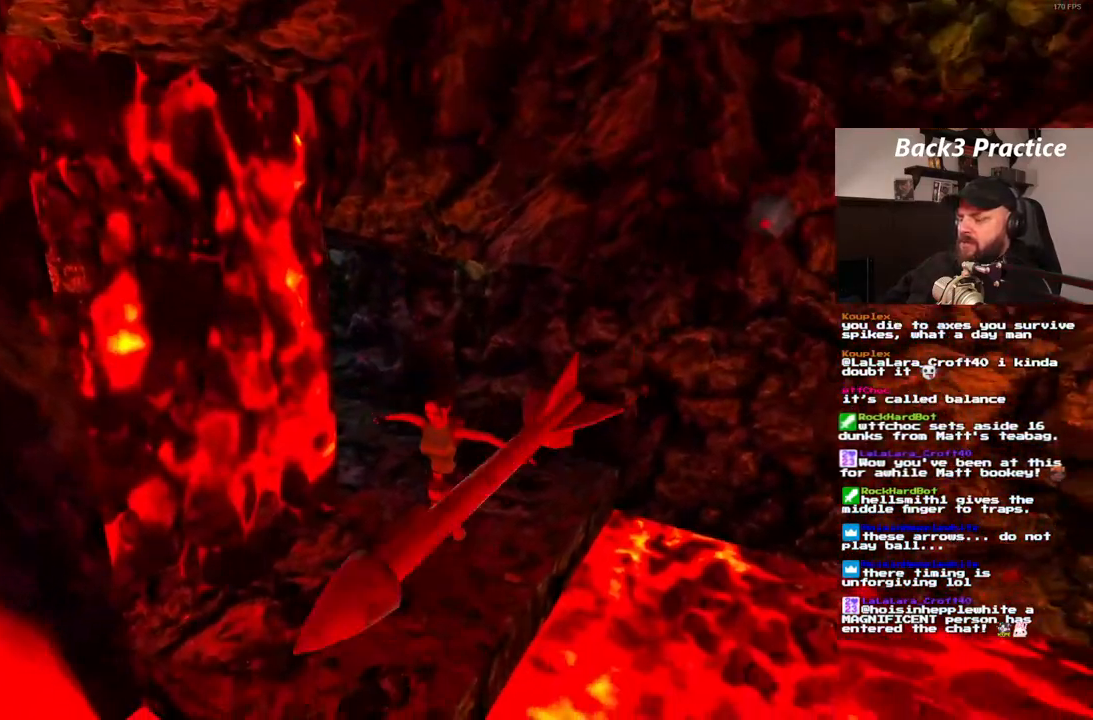
{"dt_ms": 500, "buttons": [], "left_stick": "center", "right_stick": "center", "events": []}
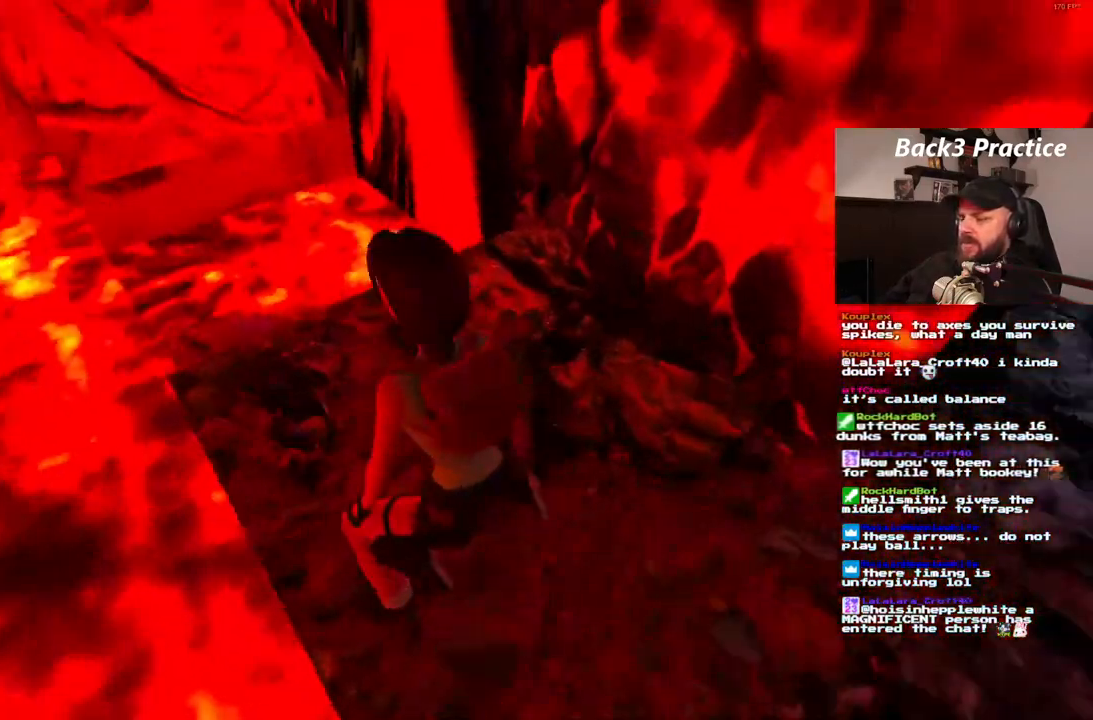
{"dt_ms": 500, "buttons": [], "left_stick": "center", "right_stick": "center", "events": [[150, "DPAD_DOWN", "down"], [383, "DPAD_DOWN", "up"]]}
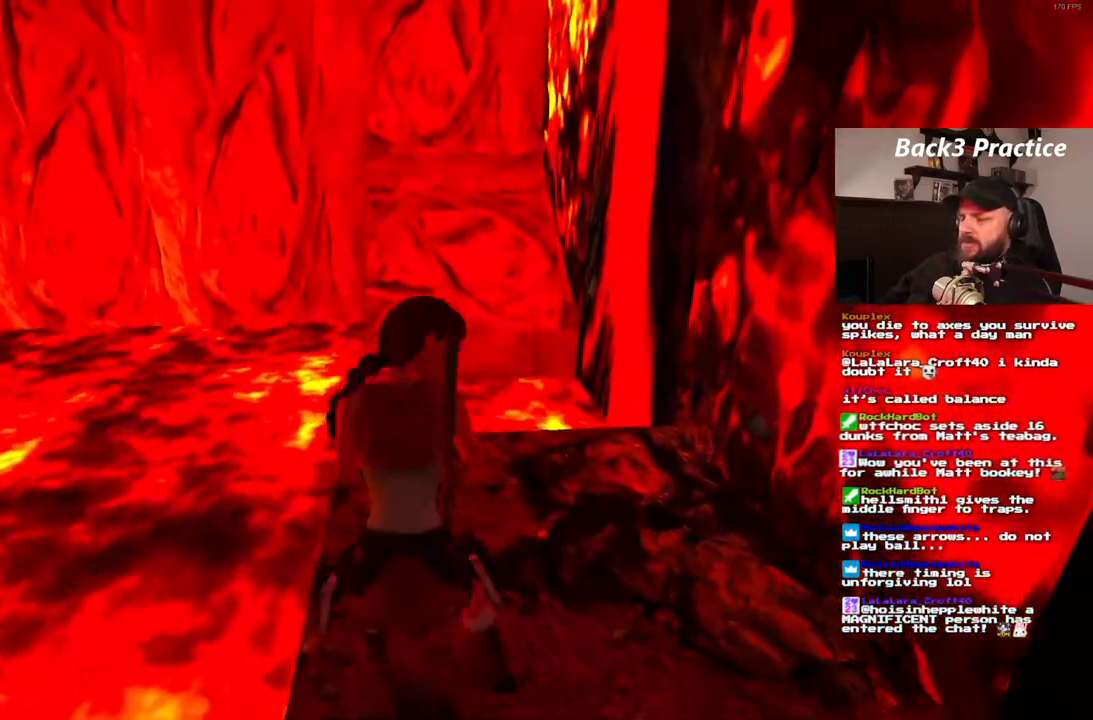
{"dt_ms": 500, "buttons": ["DPAD_UP", "DPAD_RIGHT"], "left_stick": "center", "right_stick": "center"}
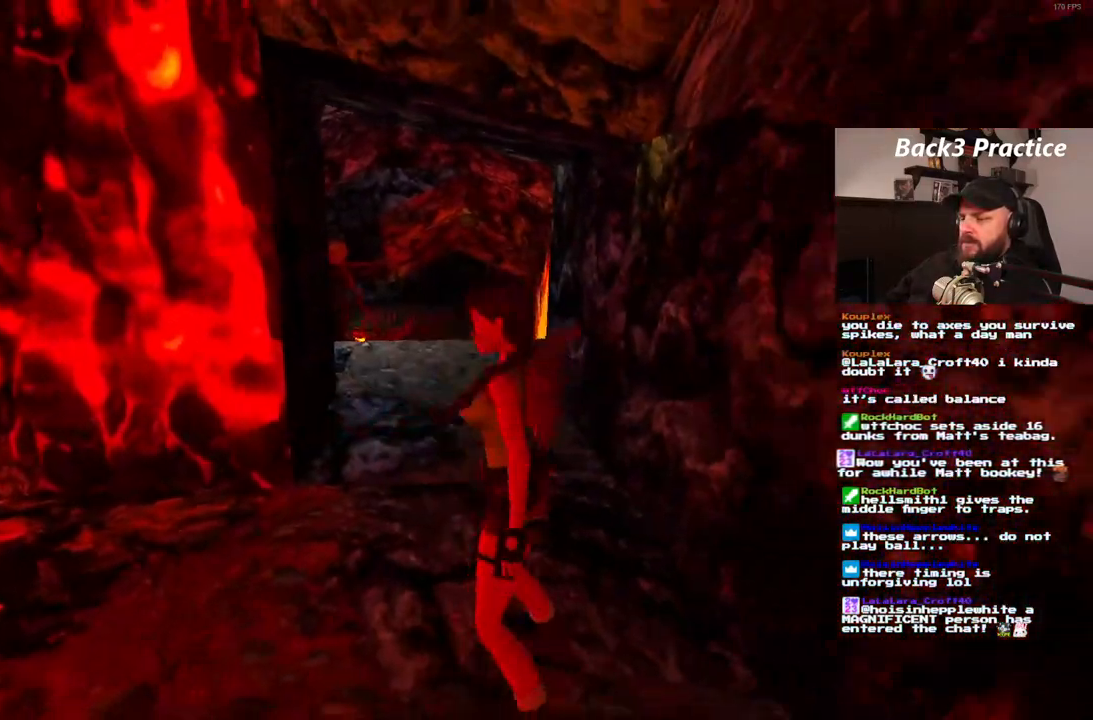
{"dt_ms": 1000, "buttons": ["SQUARE", "DPAD_UP"], "left_stick": "center", "right_stick": "center", "events": [[483, "DPAD_RIGHT", "up"], [600, "SQUARE", "down"], [683, "DPAD_LEFT", "down"], [967, "DPAD_LEFT", "up"]]}
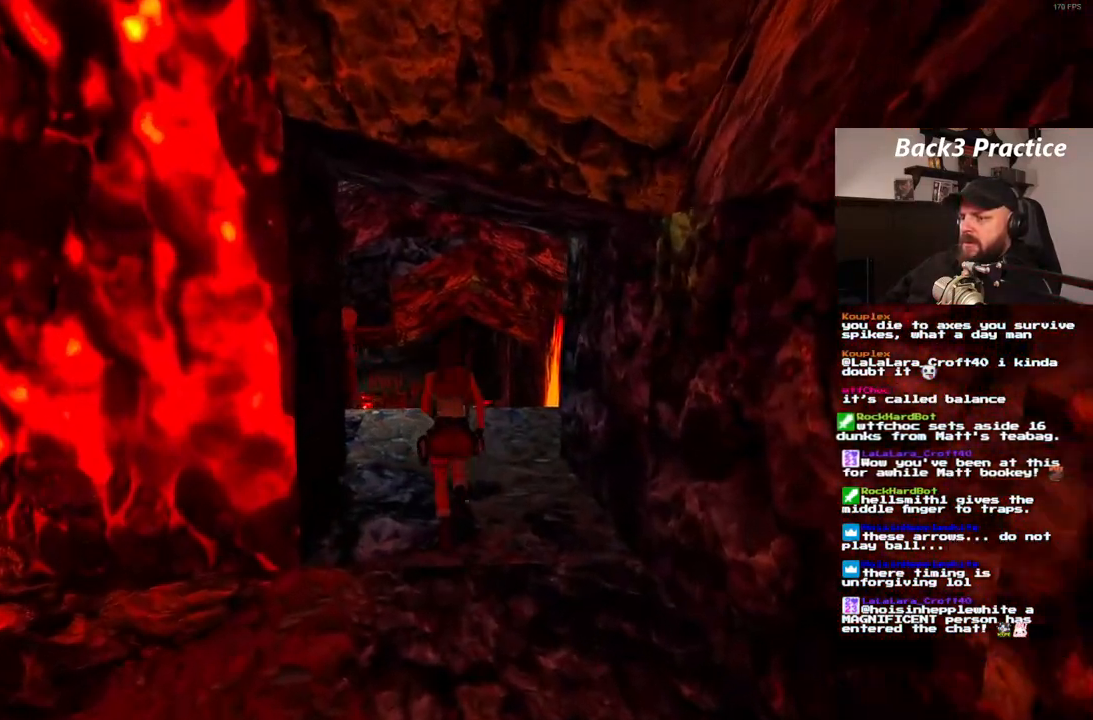
{"dt_ms": 1000, "buttons": ["SQUARE", "DPAD_UP"], "left_stick": "center", "right_stick": "center"}
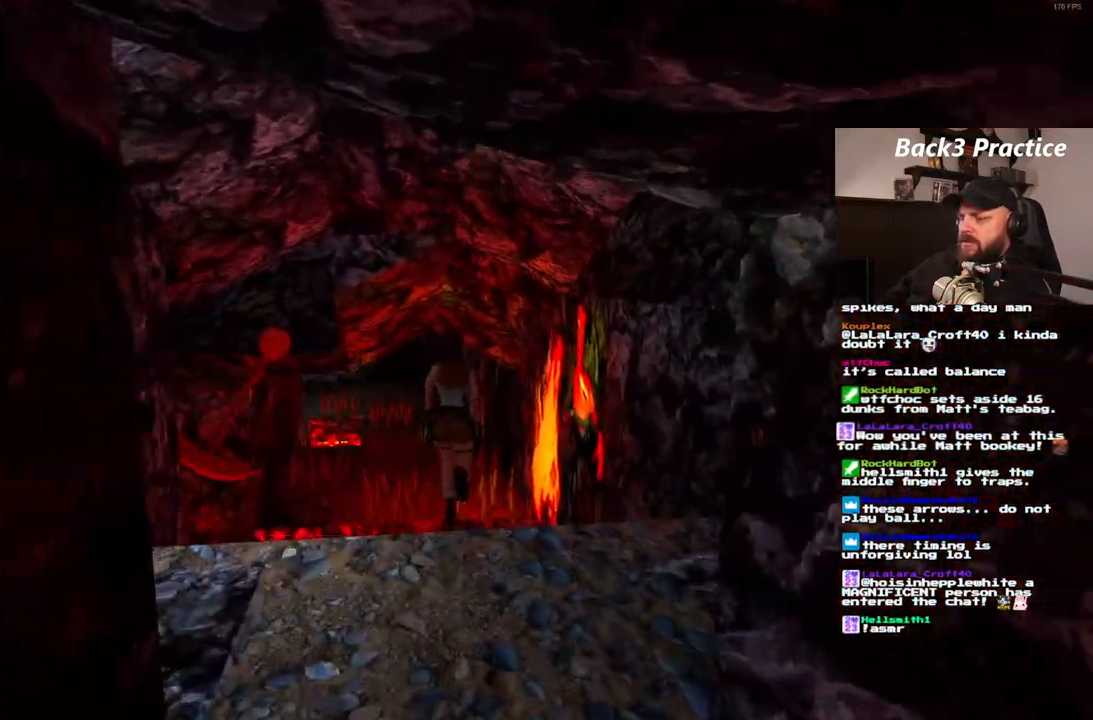
{"dt_ms": 500, "buttons": ["SQUARE", "DPAD_UP"], "left_stick": "center", "right_stick": "center"}
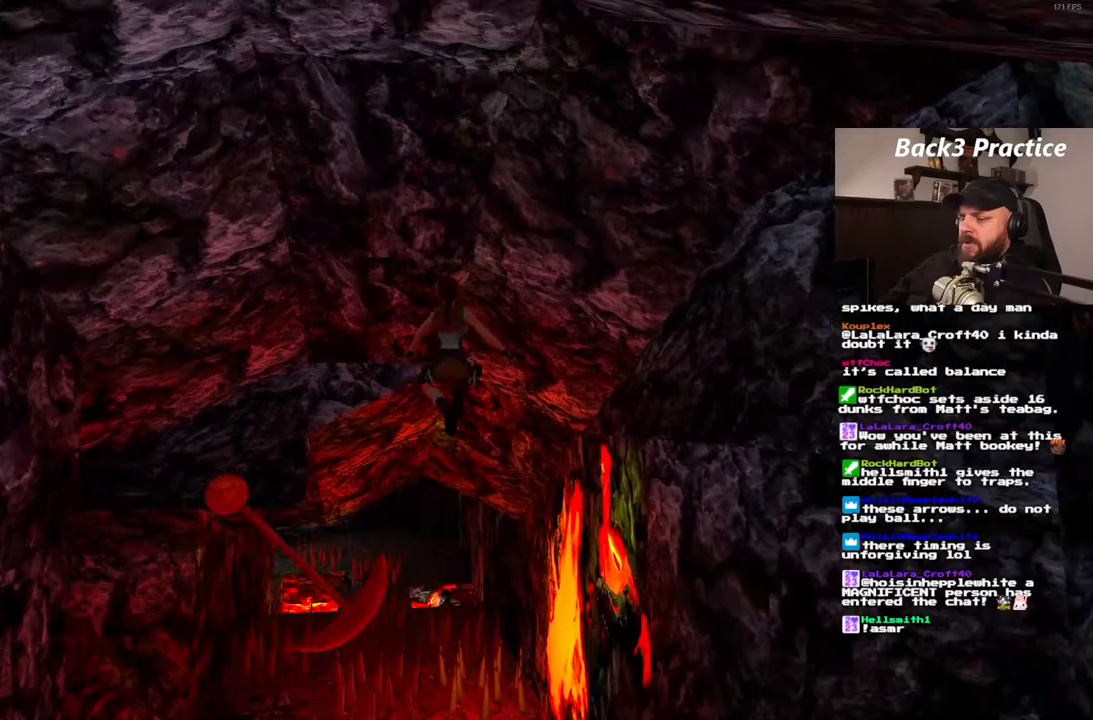
{"dt_ms": 500, "buttons": ["DPAD_RIGHT"], "left_stick": "center", "right_stick": "center", "events": [[67, "DPAD_UP", "up"], [67, "SQUARE", "up"], [167, "DPAD_RIGHT", "down"]]}
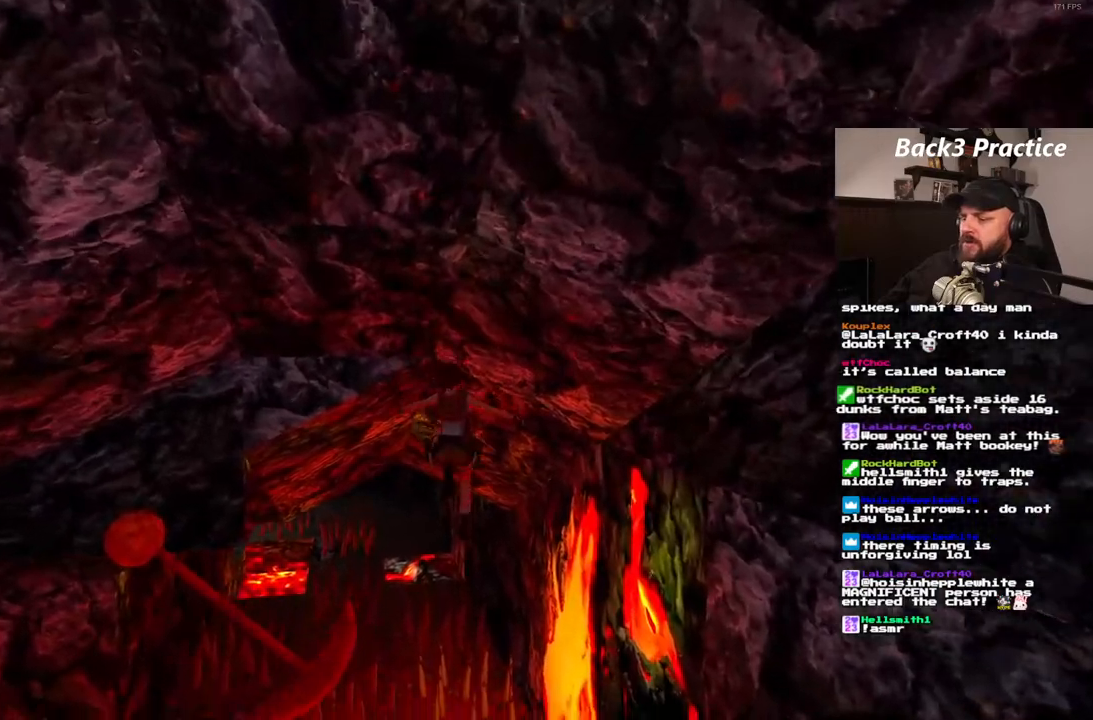
{"dt_ms": 500, "buttons": ["DPAD_RIGHT"], "left_stick": "center", "right_stick": "center", "events": [[283, "DPAD_RIGHT", "up"], [350, "DPAD_RIGHT", "down"]]}
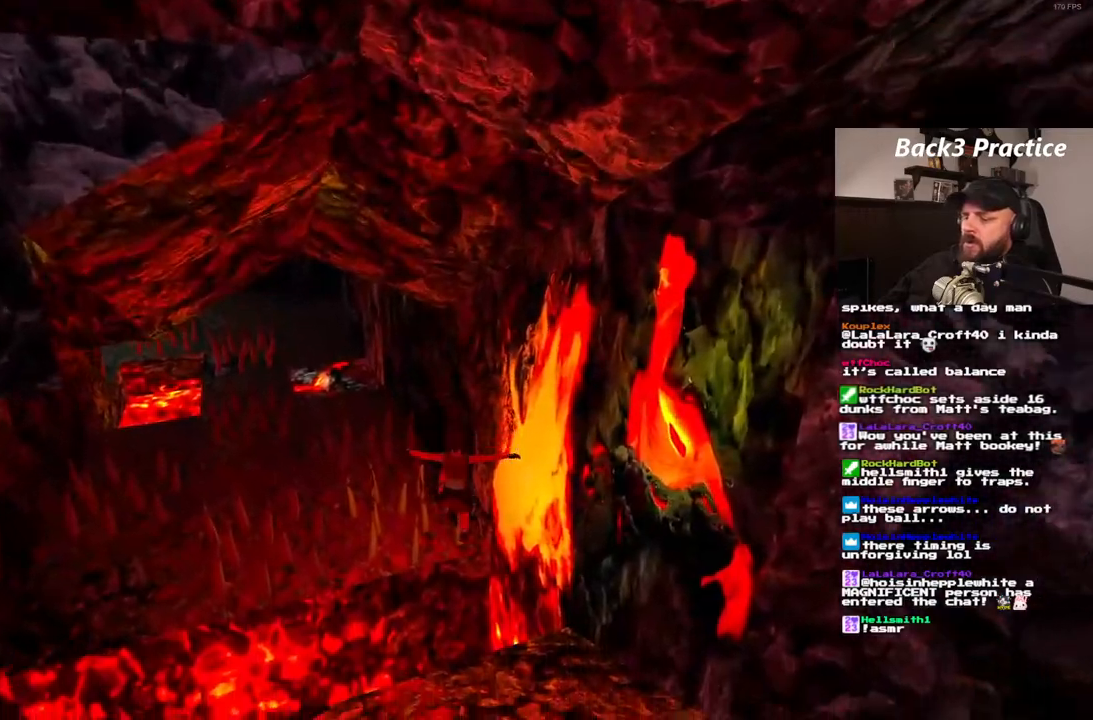
{"dt_ms": 500, "buttons": [], "left_stick": "center", "right_stick": "center", "events": [[317, "DPAD_RIGHT", "up"]]}
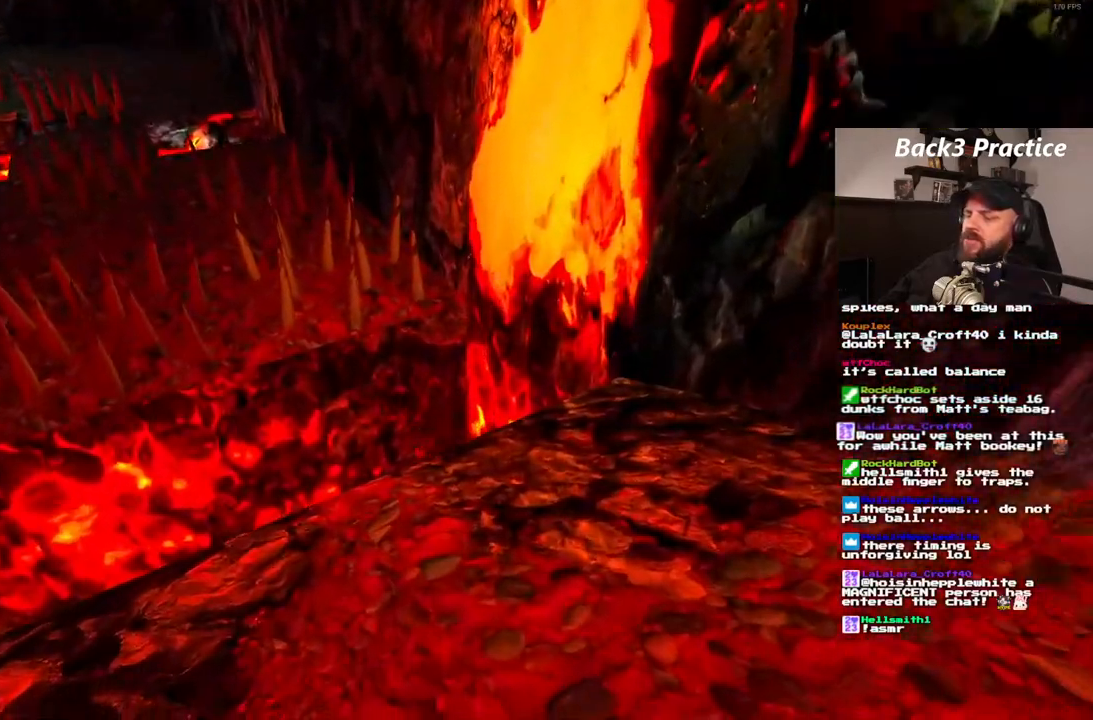
{"dt_ms": 500, "buttons": [], "left_stick": "center", "right_stick": "center", "events": []}
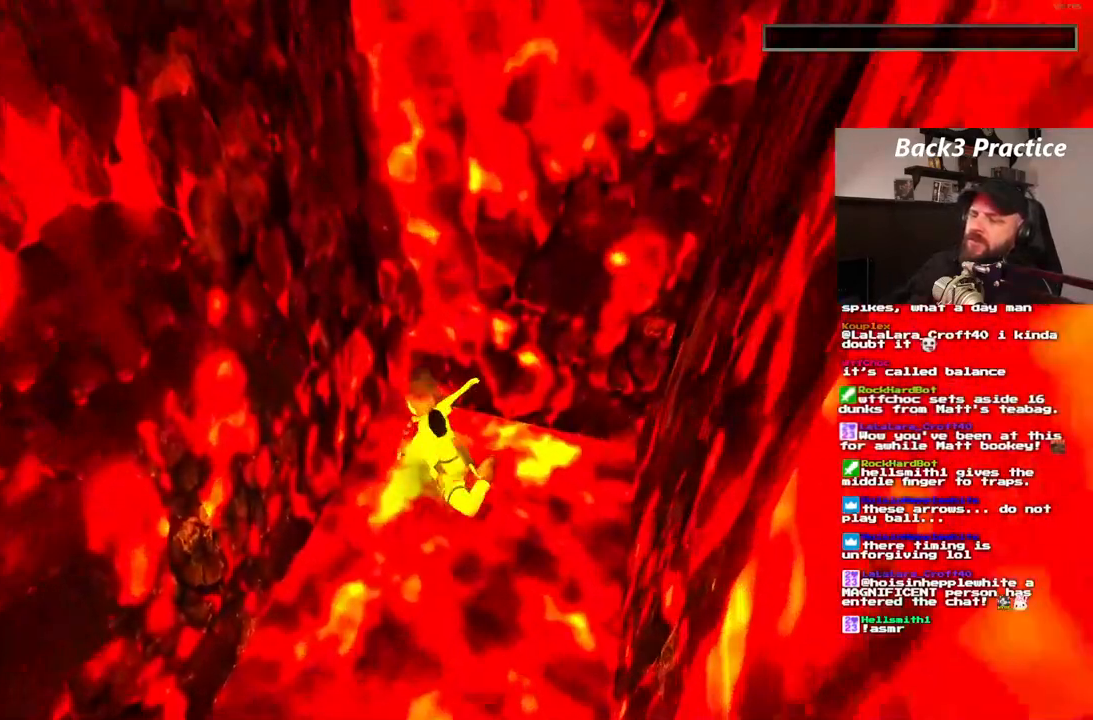
{"dt_ms": 500, "buttons": [], "left_stick": "center", "right_stick": "center", "events": []}
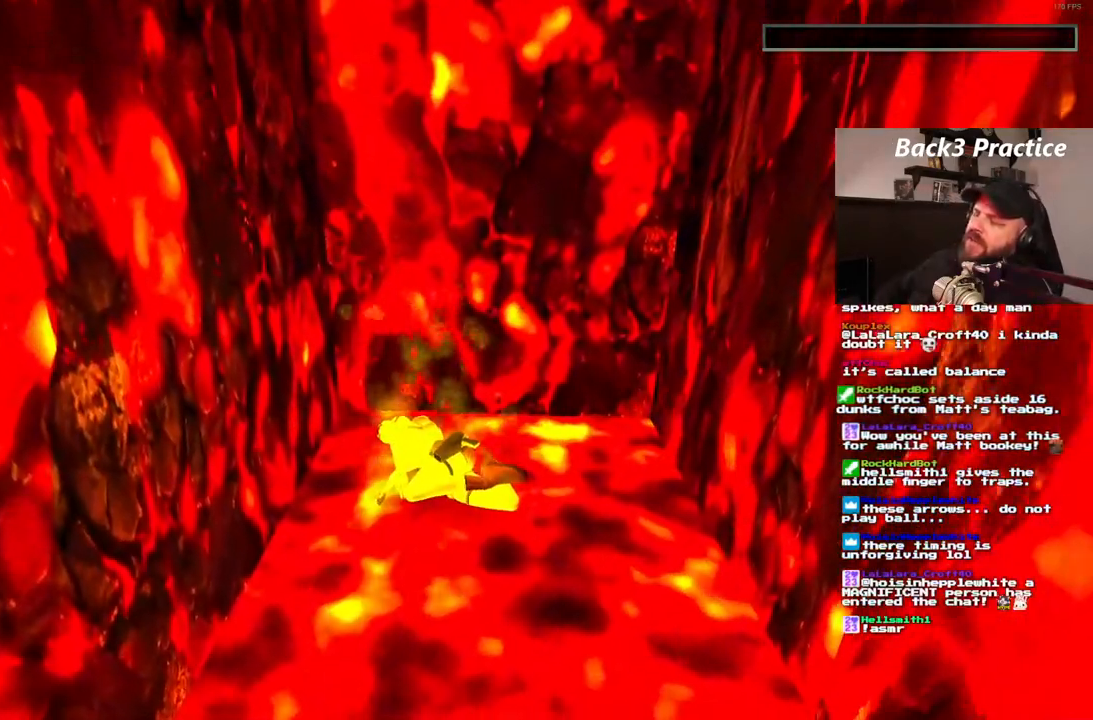
{"dt_ms": 500, "buttons": [], "left_stick": "center", "right_stick": "center", "events": []}
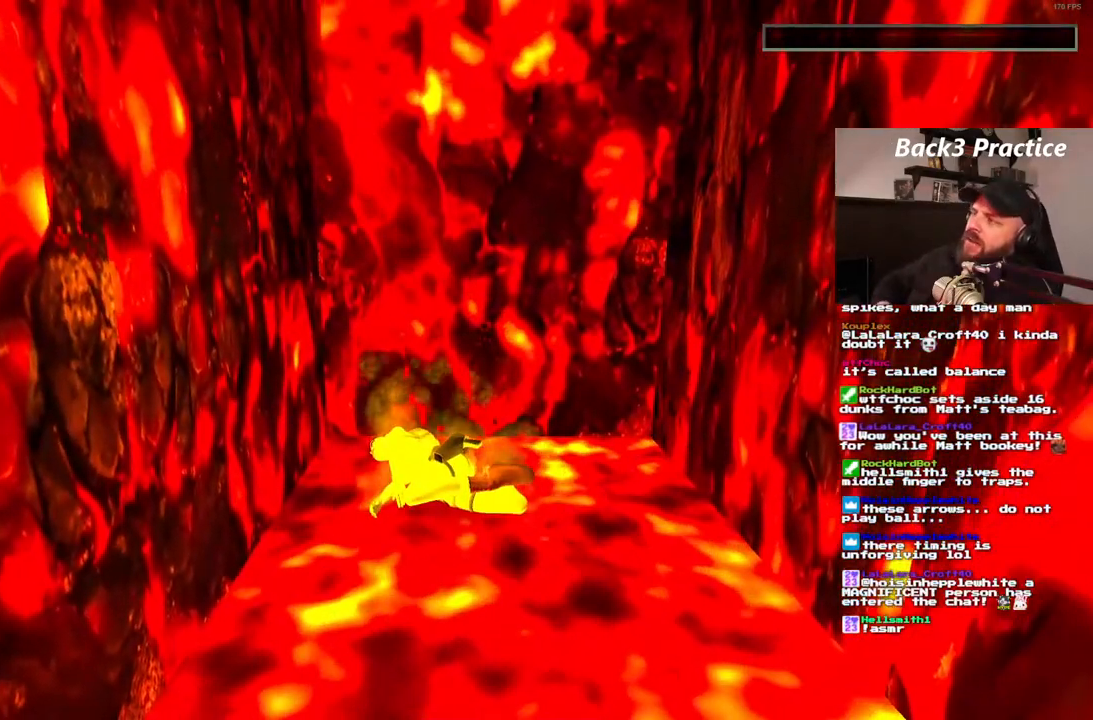
{"dt_ms": 500, "buttons": [], "left_stick": "center", "right_stick": "center", "events": []}
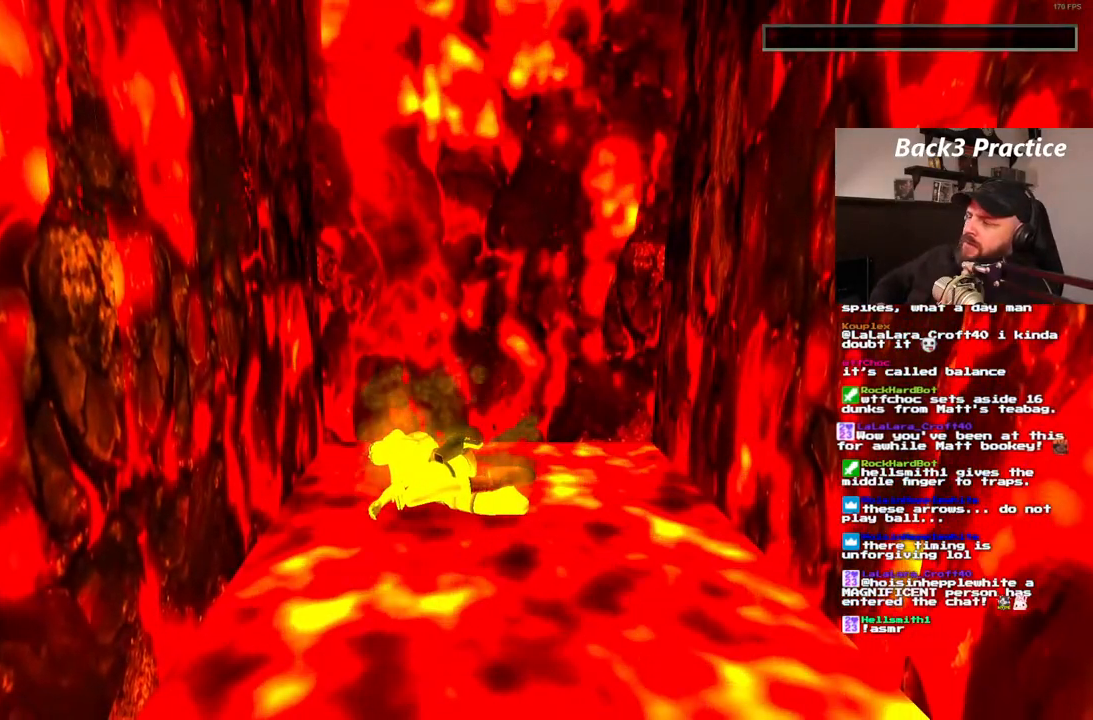
{"dt_ms": 1000, "buttons": ["CROSS"], "left_stick": "center", "right_stick": "center"}
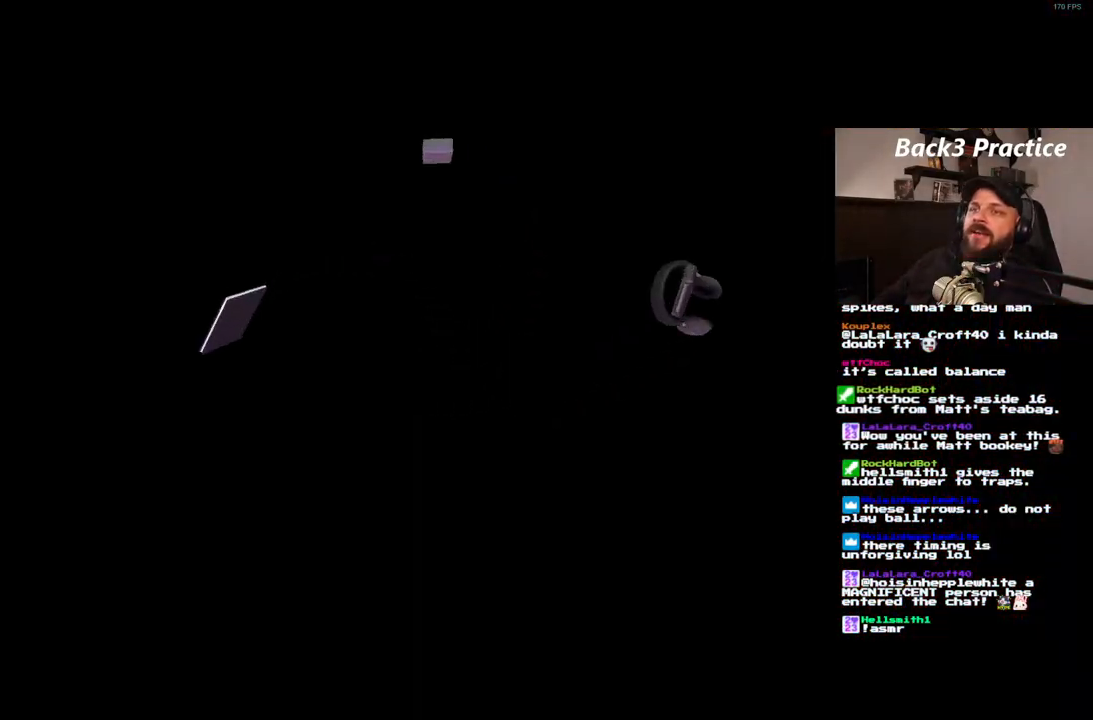
{"dt_ms": 500, "buttons": [], "left_stick": "center", "right_stick": "center", "events": [[67, "CROSS", "up"], [133, "CROSS", "down"], [200, "CROSS", "up"], [267, "CROSS", "down"], [350, "CROSS", "up"], [400, "CROSS", "down"], [483, "CROSS", "up"]]}
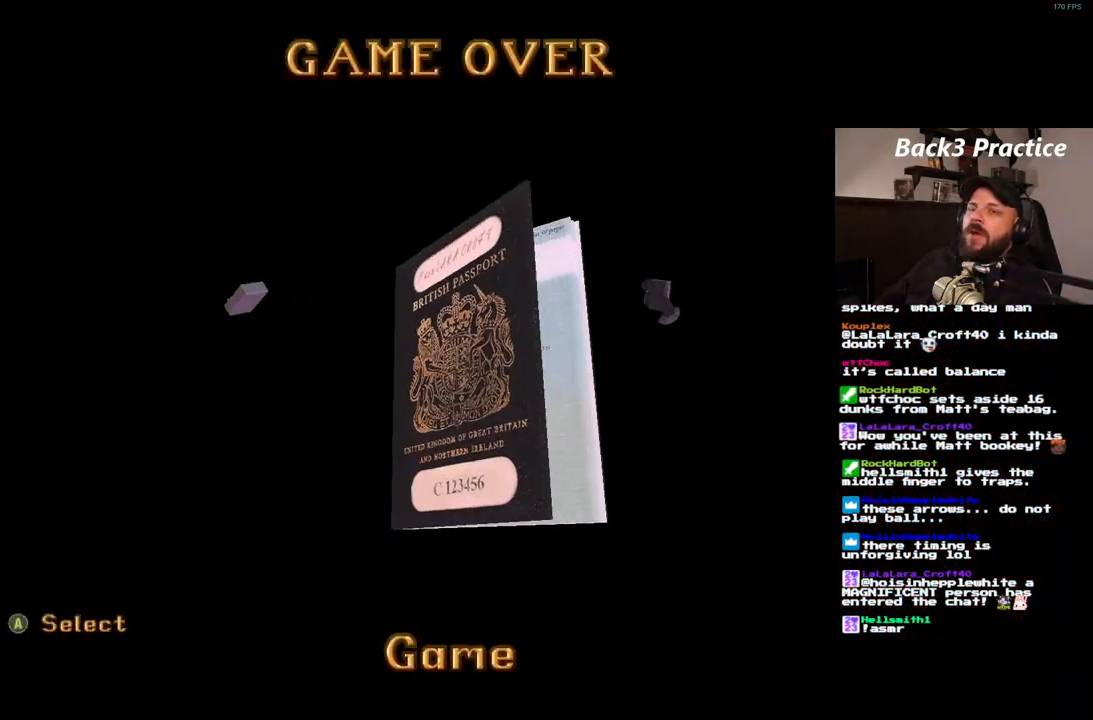
{"dt_ms": 500, "buttons": [], "left_stick": "center", "right_stick": "center", "events": []}
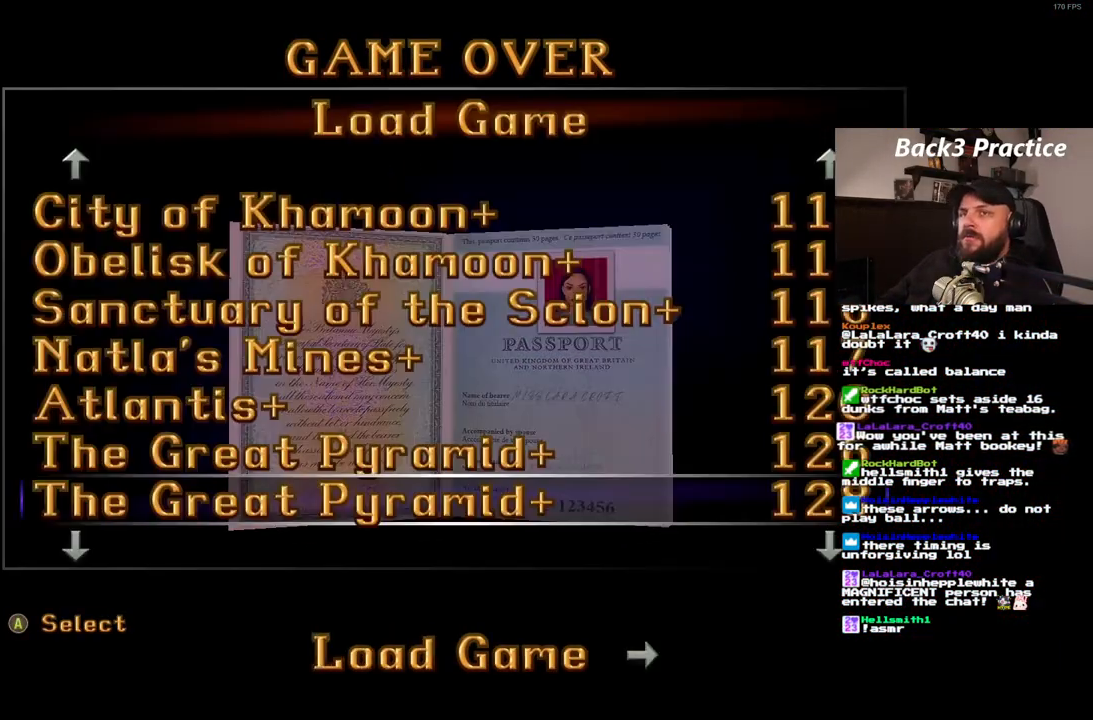
{"dt_ms": 500, "buttons": [], "left_stick": "center", "right_stick": "center", "events": [[83, "CROSS", "down"], [200, "CROSS", "up"]]}
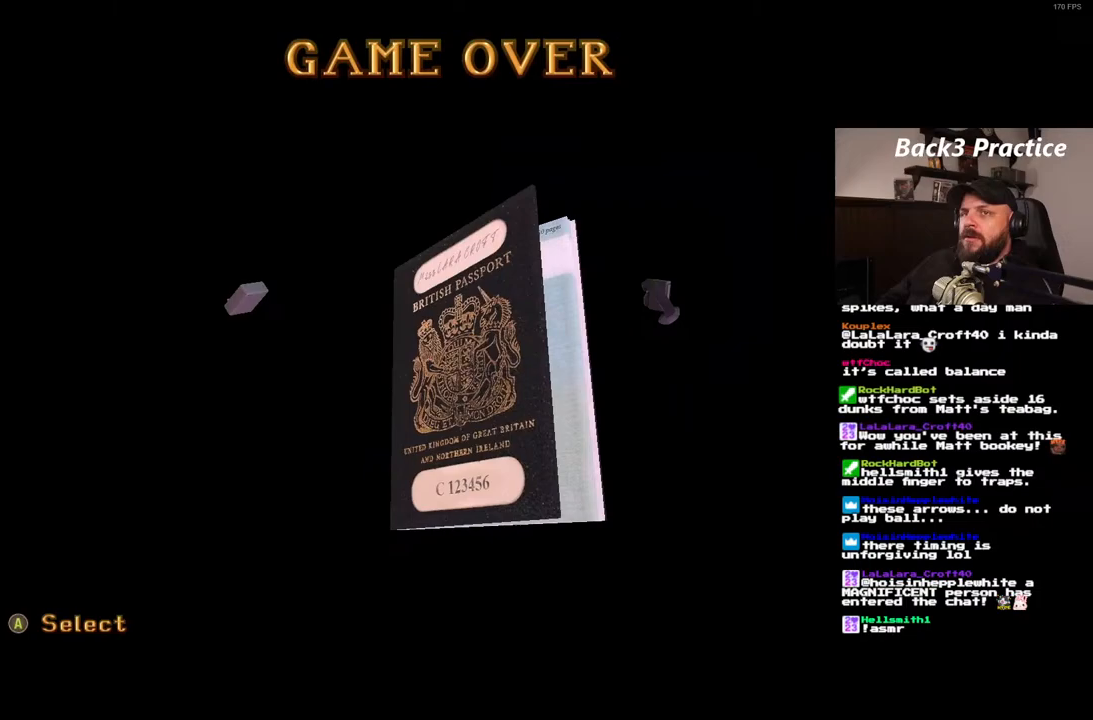
{"dt_ms": 500, "buttons": [], "left_stick": "center", "right_stick": "center", "events": []}
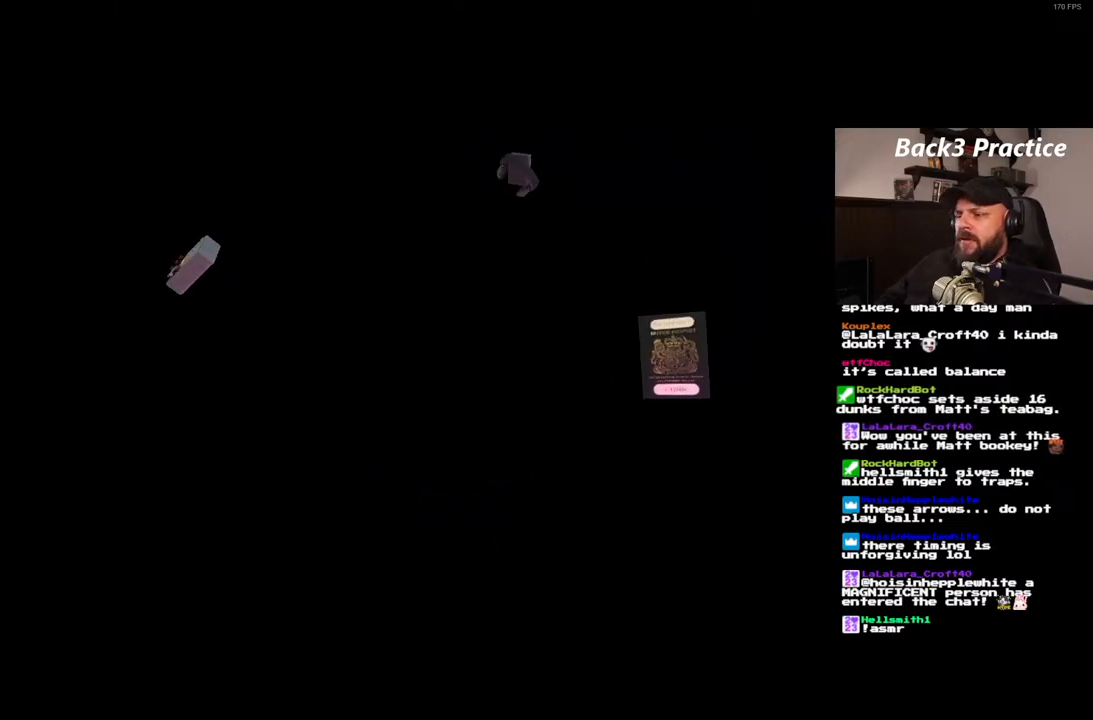
{"dt_ms": 500, "buttons": [], "left_stick": "center", "right_stick": "center", "events": []}
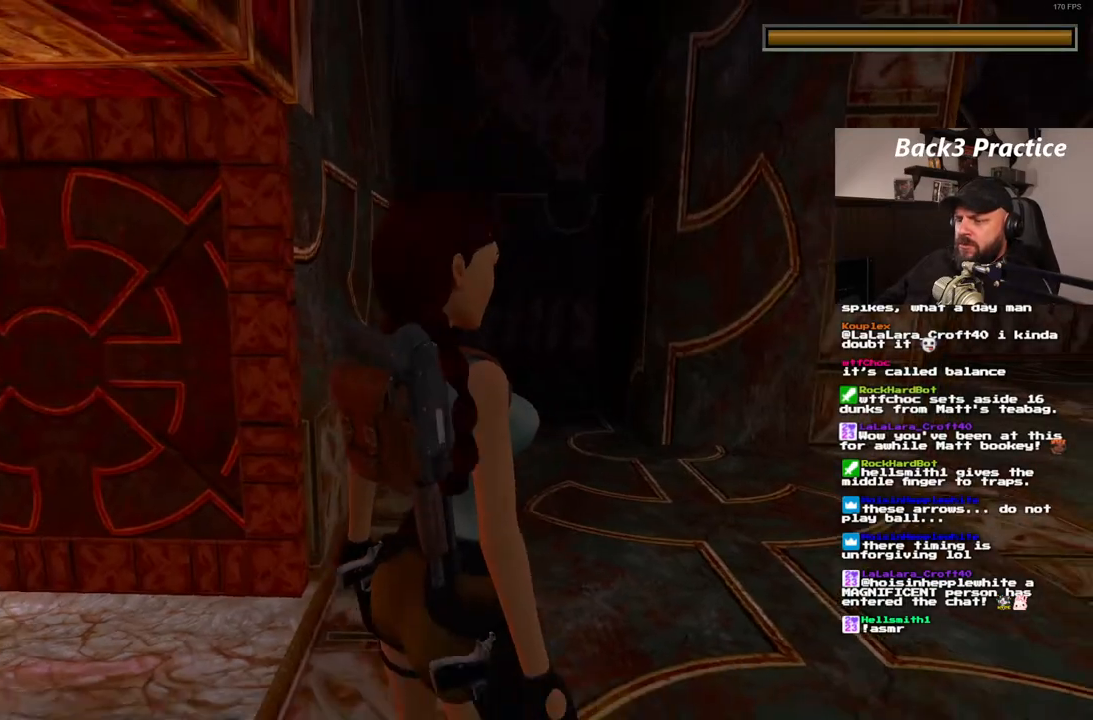
{"dt_ms": 500, "buttons": ["DPAD_LEFT"], "left_stick": "center", "right_stick": "center", "events": [[267, "DPAD_LEFT", "down"]]}
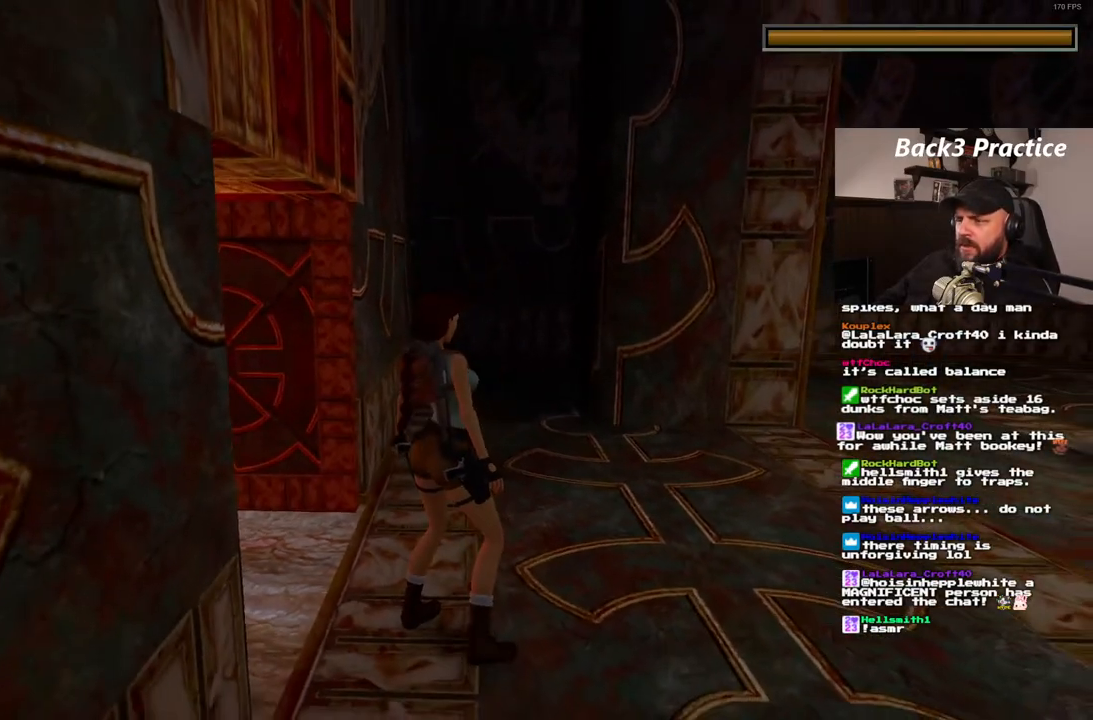
{"dt_ms": 500, "buttons": ["DPAD_LEFT"], "left_stick": "center", "right_stick": "center", "events": []}
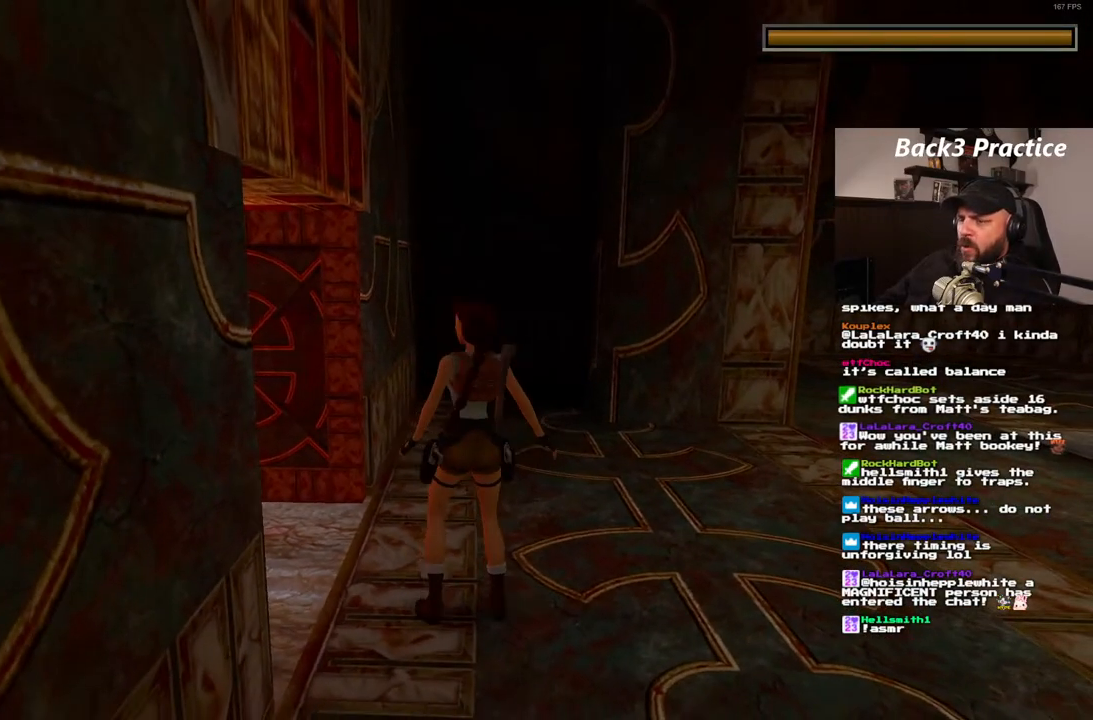
{"dt_ms": 500, "buttons": ["DPAD_UP"], "left_stick": "center", "right_stick": "center", "events": [[350, "DPAD_LEFT", "up"], [500, "DPAD_UP", "down"]]}
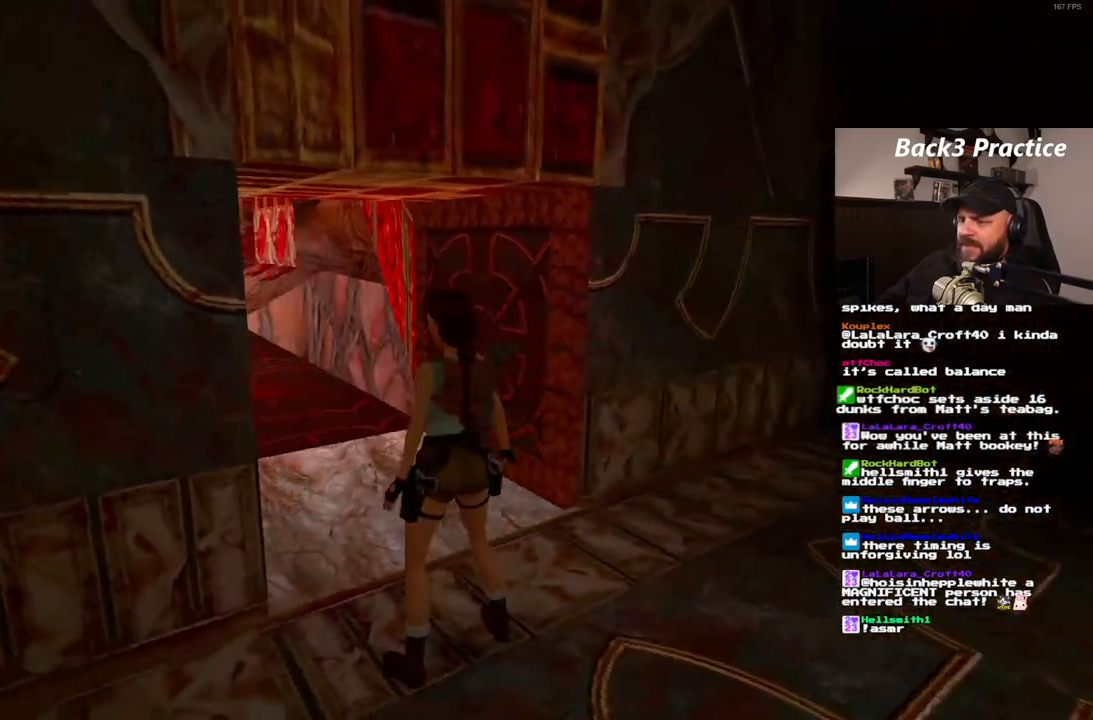
{"dt_ms": 500, "buttons": ["DPAD_UP", "DPAD_RIGHT"], "left_stick": "center", "right_stick": "center", "events": [[300, "DPAD_RIGHT", "down"]]}
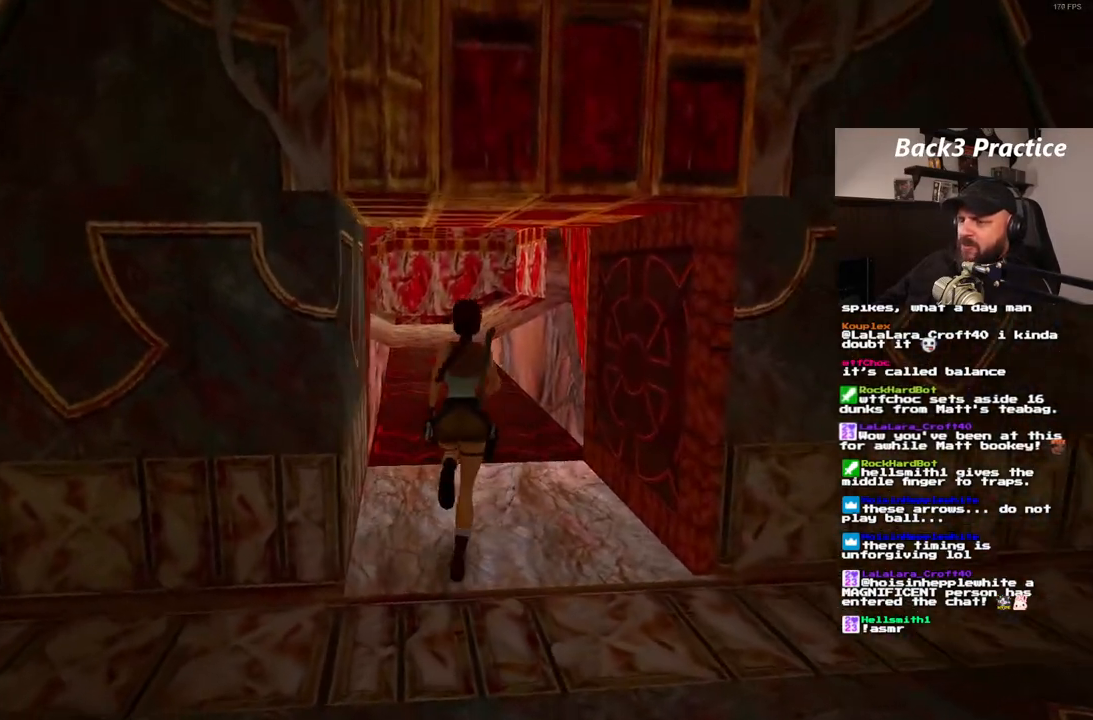
{"dt_ms": 500, "buttons": ["DPAD_UP", "DPAD_RIGHT"], "left_stick": "center", "right_stick": "center", "events": [[117, "DPAD_RIGHT", "up"], [500, "DPAD_RIGHT", "down"]]}
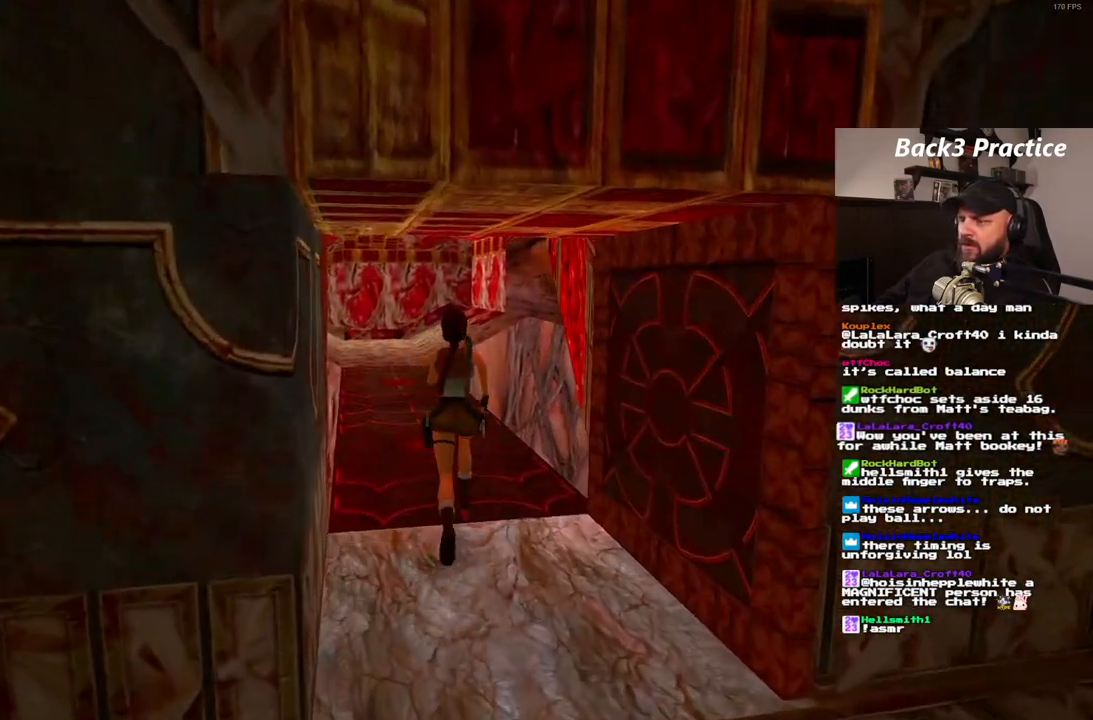
{"dt_ms": 500, "buttons": ["DPAD_UP", "DPAD_RIGHT"], "left_stick": "center", "right_stick": "center", "events": []}